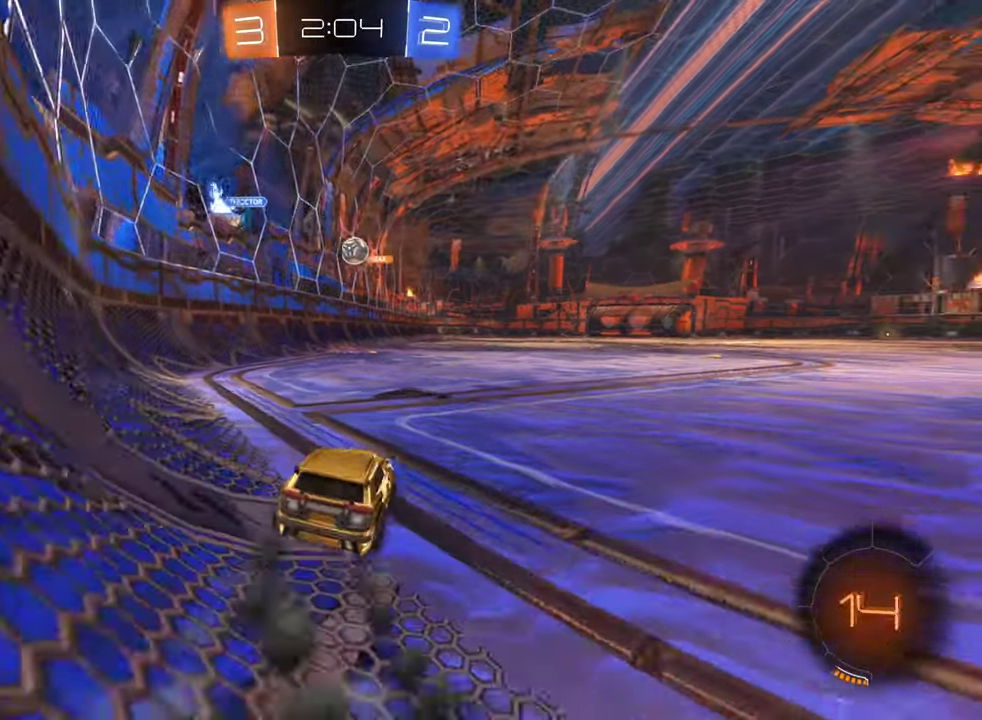
Gameplay with a controller (Xbox layout); each line is a JSON object with the inputs held at the frame after it. "events" lists button and stick changes between this image and that frame as [ms after this image, input, new state], when the widget could be followed in between.
{"buttons": ["A", "B", "R2"], "left_stick": "up", "right_stick": "center", "events": [[233, "left_stick", "up"], [300, "A", "down"], [383, "A", "up"], [483, "A", "down"]]}
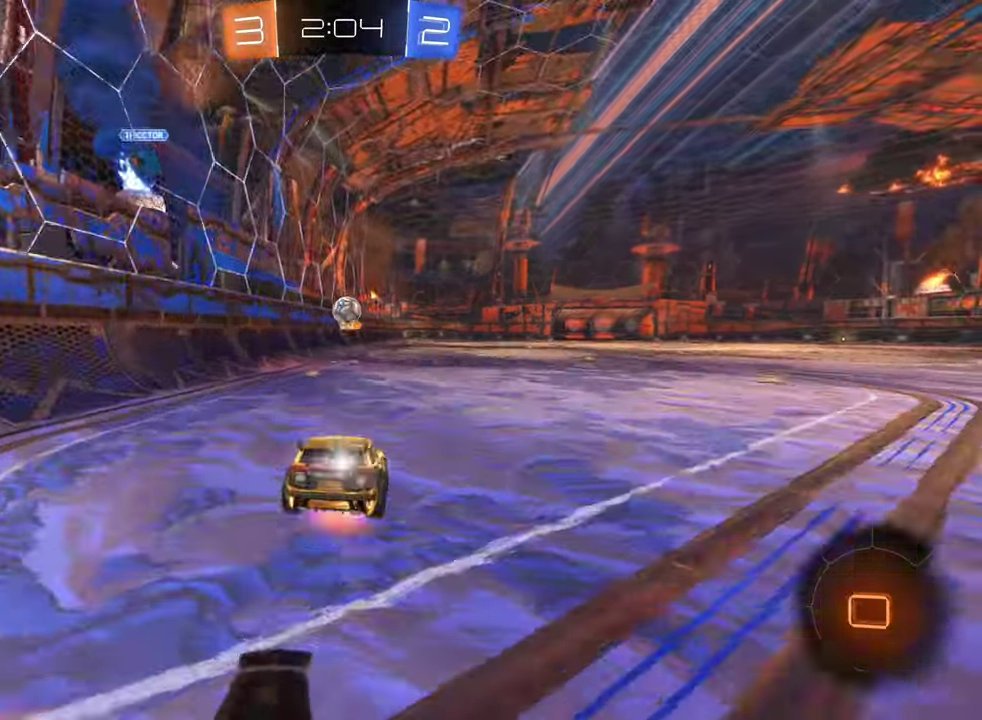
{"buttons": [], "left_stick": "center", "right_stick": "center", "events": [[150, "A", "up"], [150, "left_stick", "center"], [183, "B", "up"], [200, "R2", "up"]]}
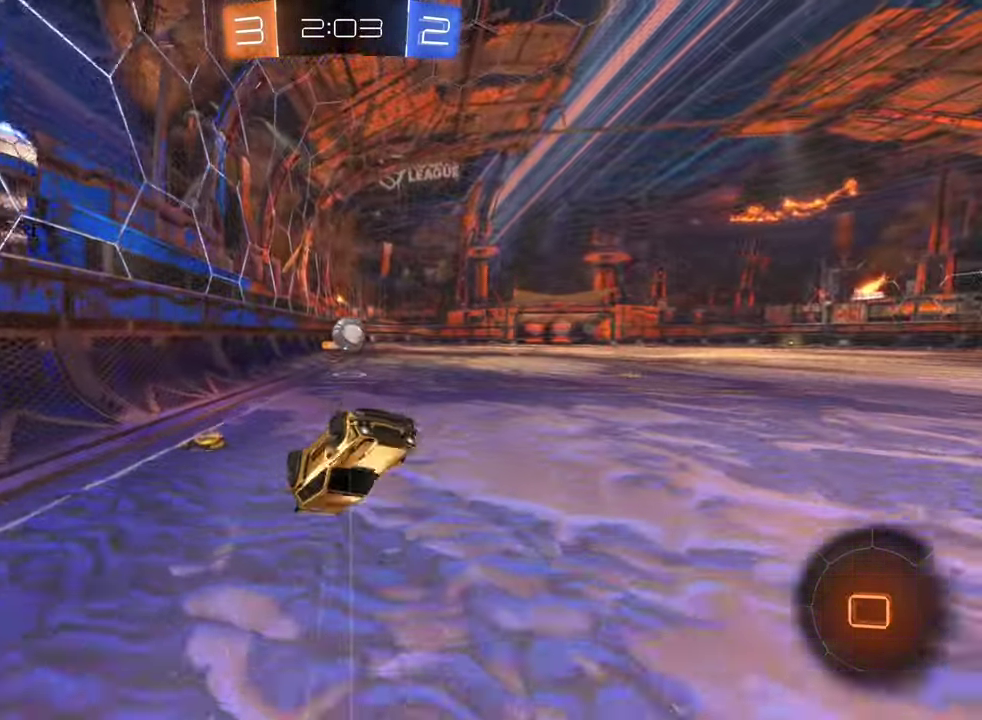
{"buttons": ["R2"], "left_stick": "center", "right_stick": "center", "events": [[367, "R2", "down"]]}
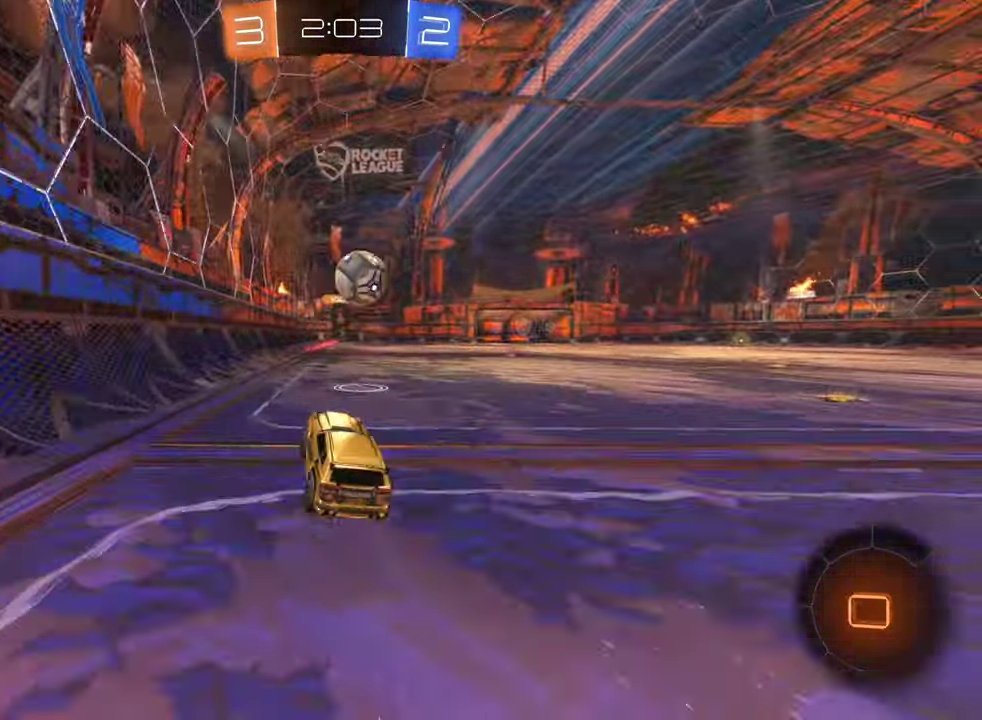
{"buttons": ["R2"], "left_stick": "center", "right_stick": "center", "events": []}
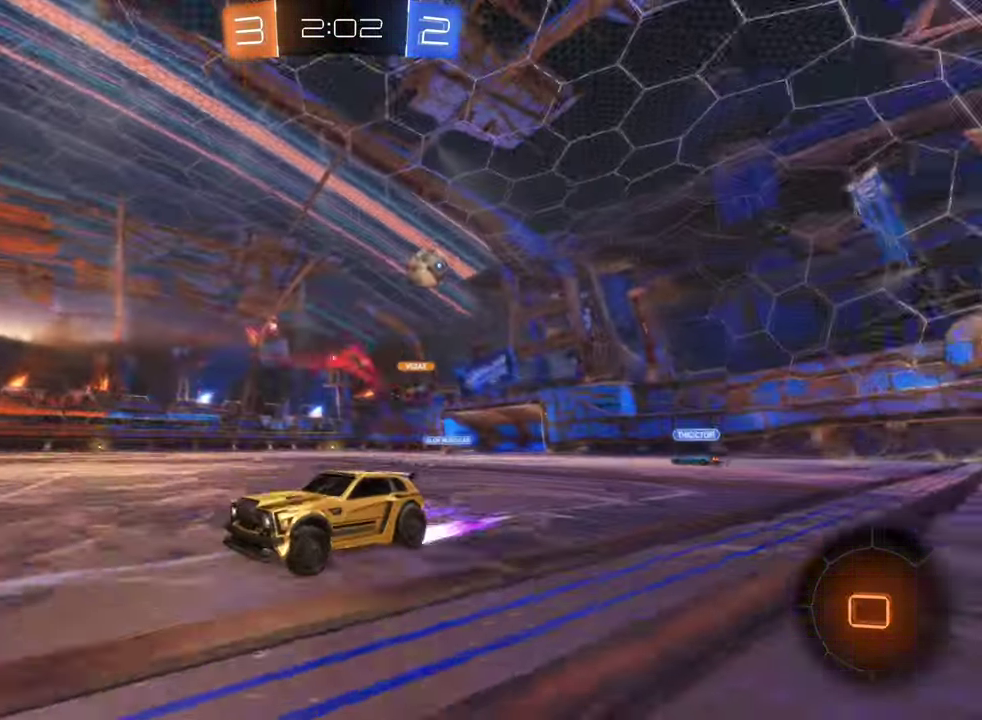
{"buttons": ["R2"], "left_stick": "right", "right_stick": "center", "events": [[50, "left_stick", "right"], [300, "left_stick", "center"], [383, "left_stick", "right"]]}
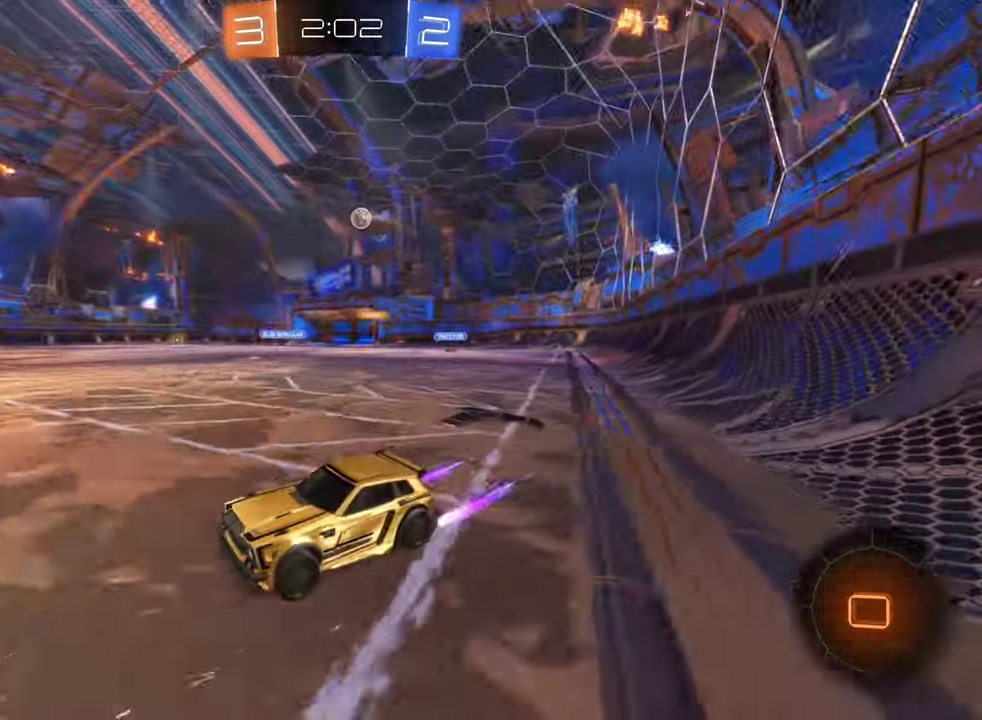
{"buttons": ["R2"], "left_stick": "right", "right_stick": "center", "events": [[350, "L1", "down"], [450, "L1", "up"]]}
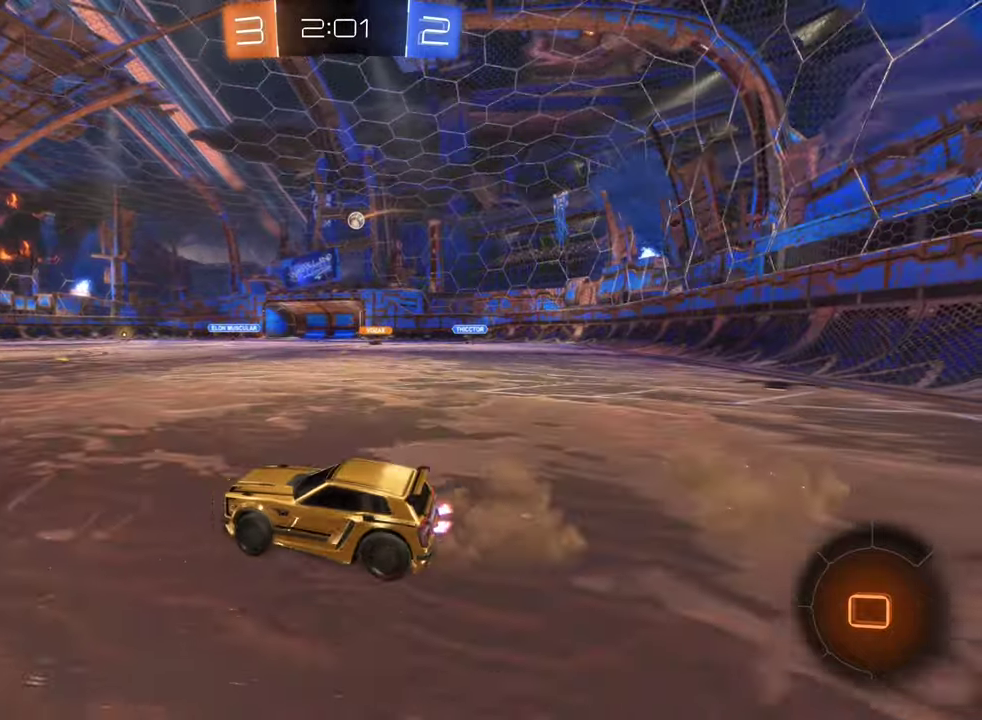
{"buttons": ["R2"], "left_stick": "left", "right_stick": "center", "events": [[217, "left_stick", "center"], [334, "left_stick", "left"]]}
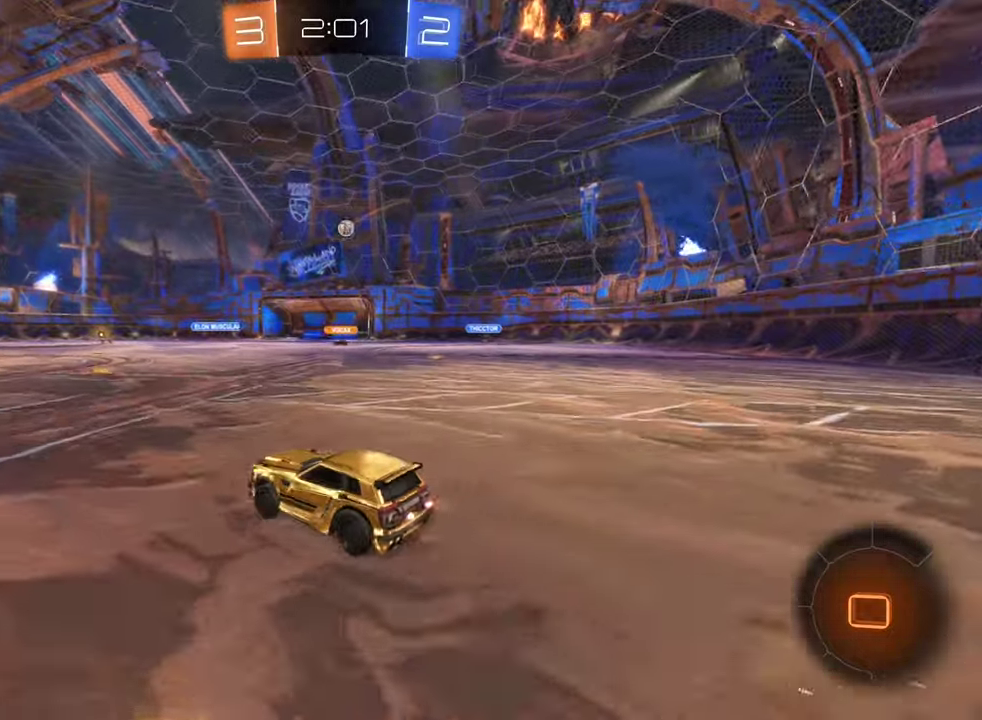
{"buttons": ["R2"], "left_stick": "center", "right_stick": "center", "events": [[34, "left_stick", "center"], [100, "left_stick", "right"], [367, "left_stick", "center"]]}
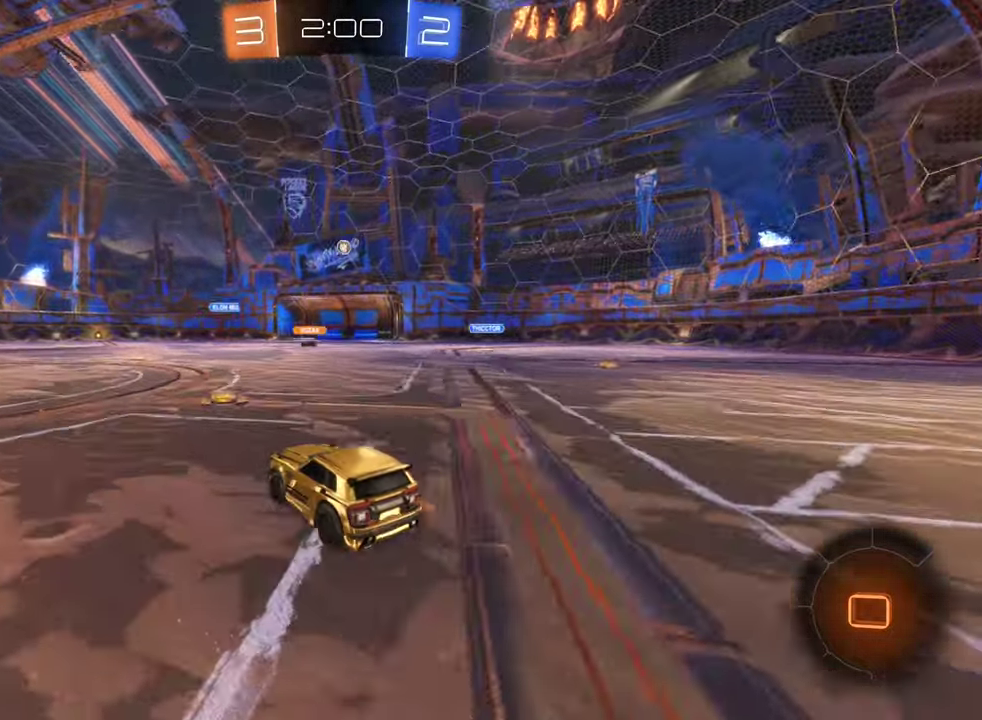
{"buttons": ["R2"], "left_stick": "center", "right_stick": "center", "events": [[134, "left_stick", "left"], [317, "left_stick", "center"]]}
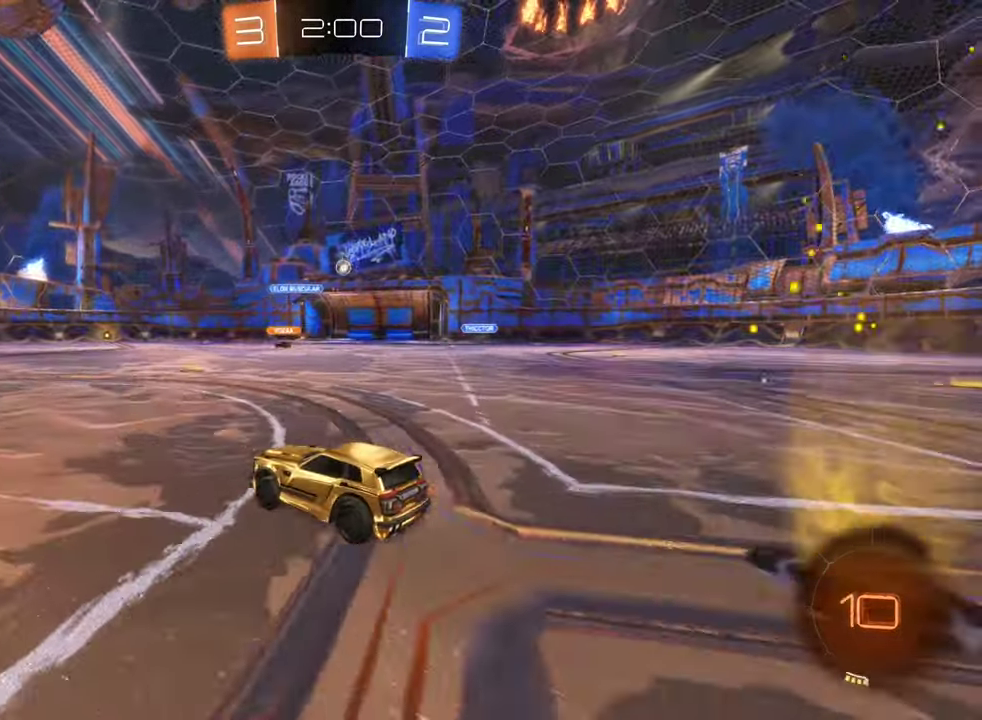
{"buttons": ["R2"], "left_stick": "center", "right_stick": "center", "events": [[184, "left_stick", "right"], [384, "left_stick", "center"]]}
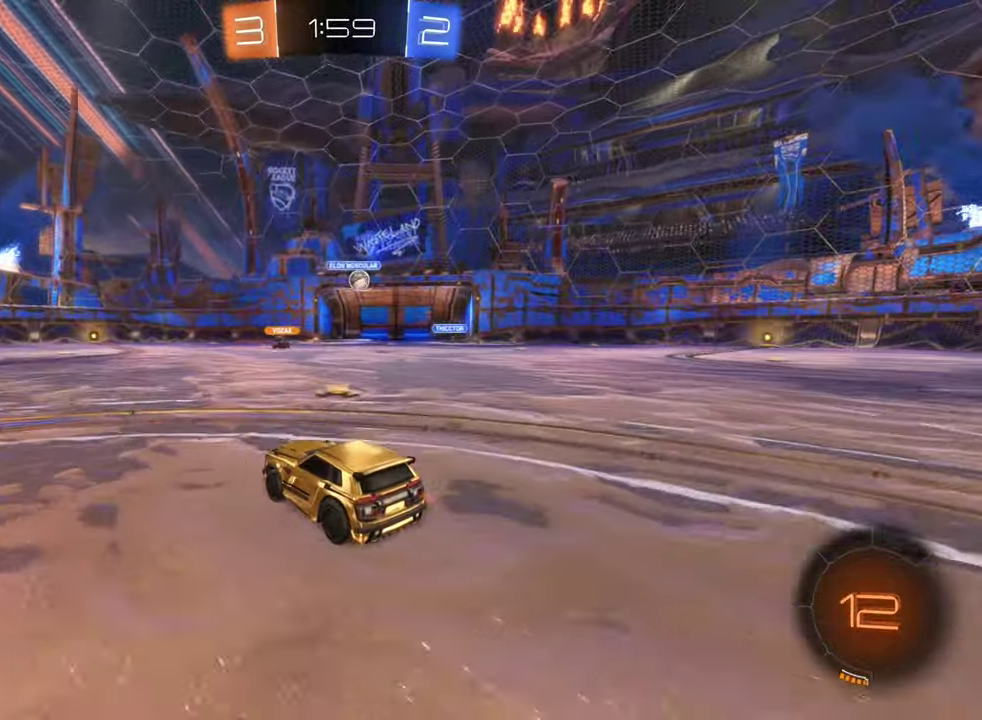
{"buttons": ["R2"], "left_stick": "right", "right_stick": "center", "events": [[67, "left_stick", "down-right"], [217, "L1", "down"], [267, "left_stick", "right"], [334, "L1", "up"]]}
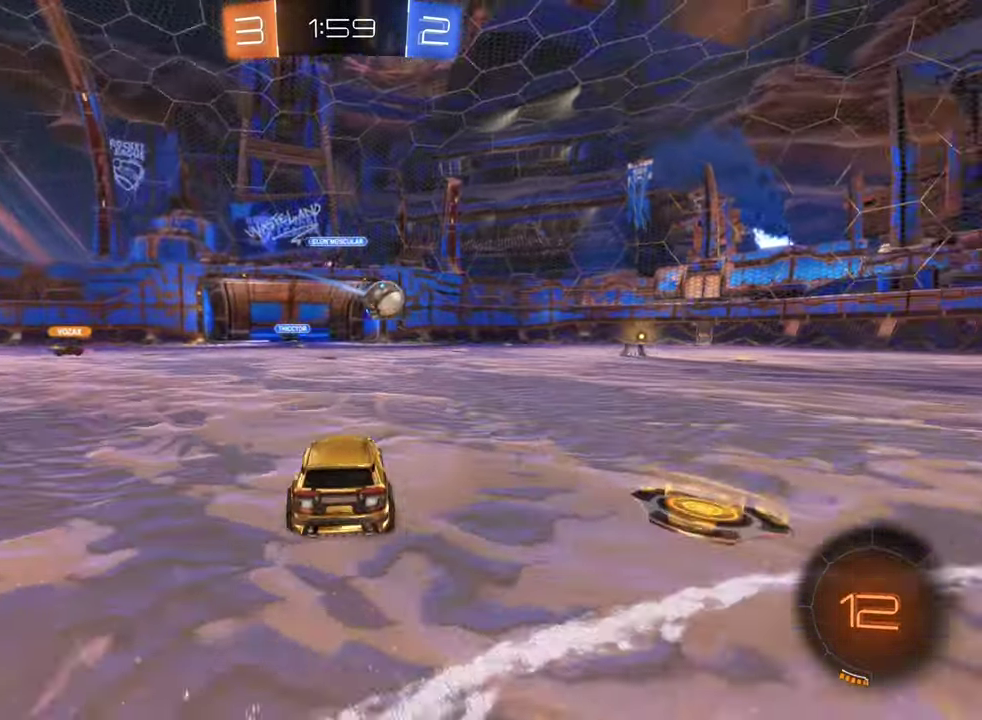
{"buttons": ["B", "R2"], "left_stick": "right", "right_stick": "center", "events": [[484, "B", "down"]]}
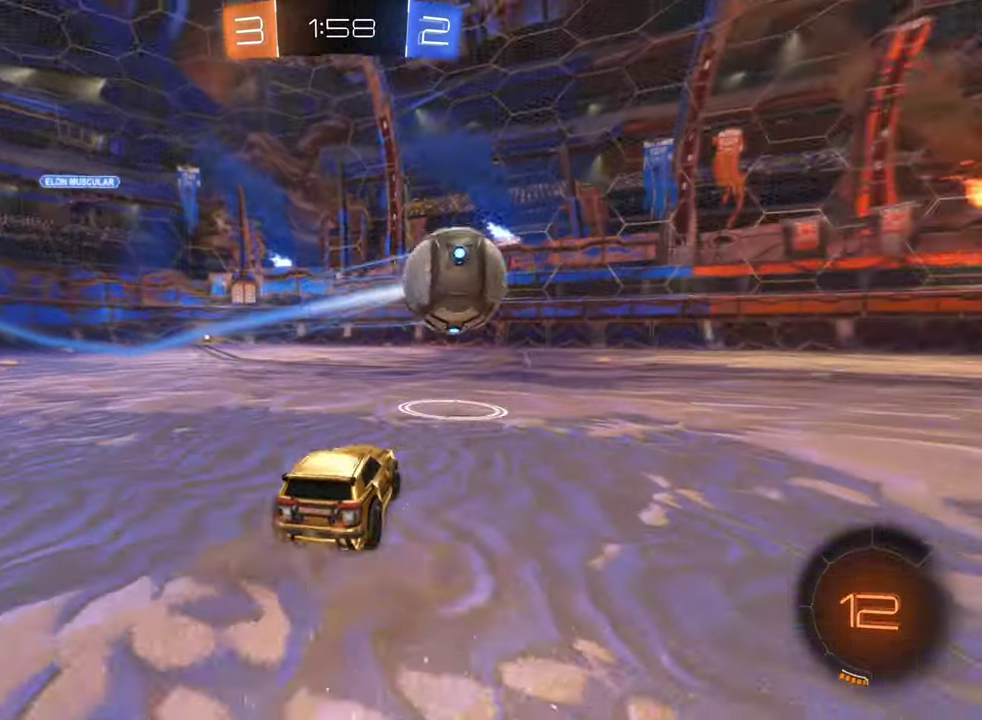
{"buttons": ["B", "R2"], "left_stick": "up-right", "right_stick": "center", "events": [[450, "left_stick", "up-right"]]}
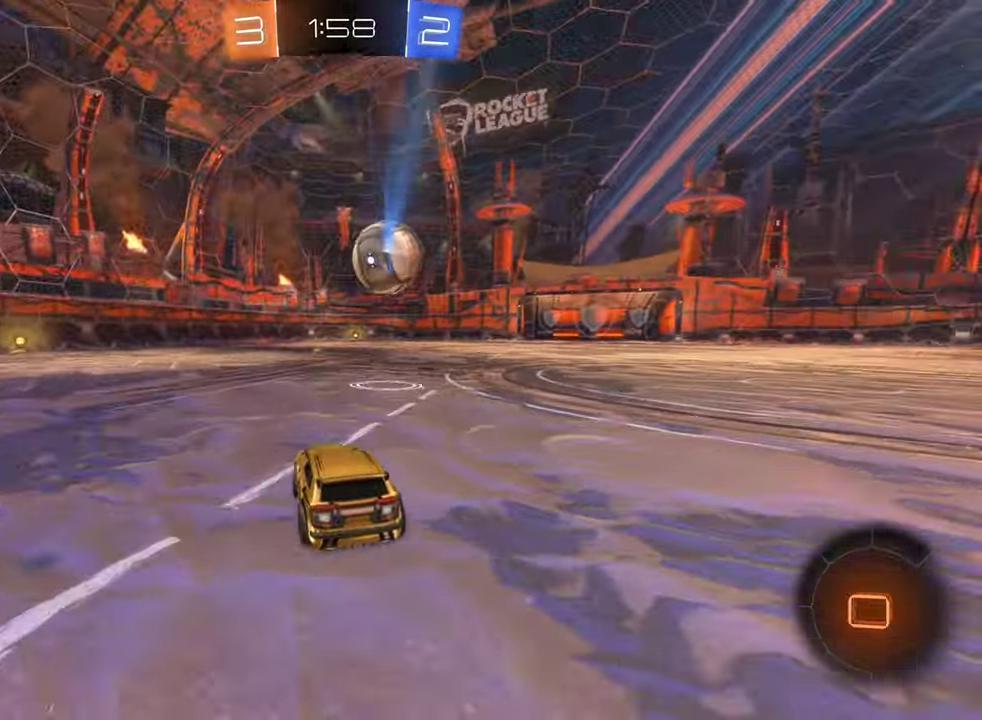
{"buttons": ["B", "R2"], "left_stick": "center", "right_stick": "center", "events": [[84, "left_stick", "up"], [100, "A", "down"], [184, "A", "up"], [267, "A", "down"], [400, "left_stick", "center"], [417, "A", "up"]]}
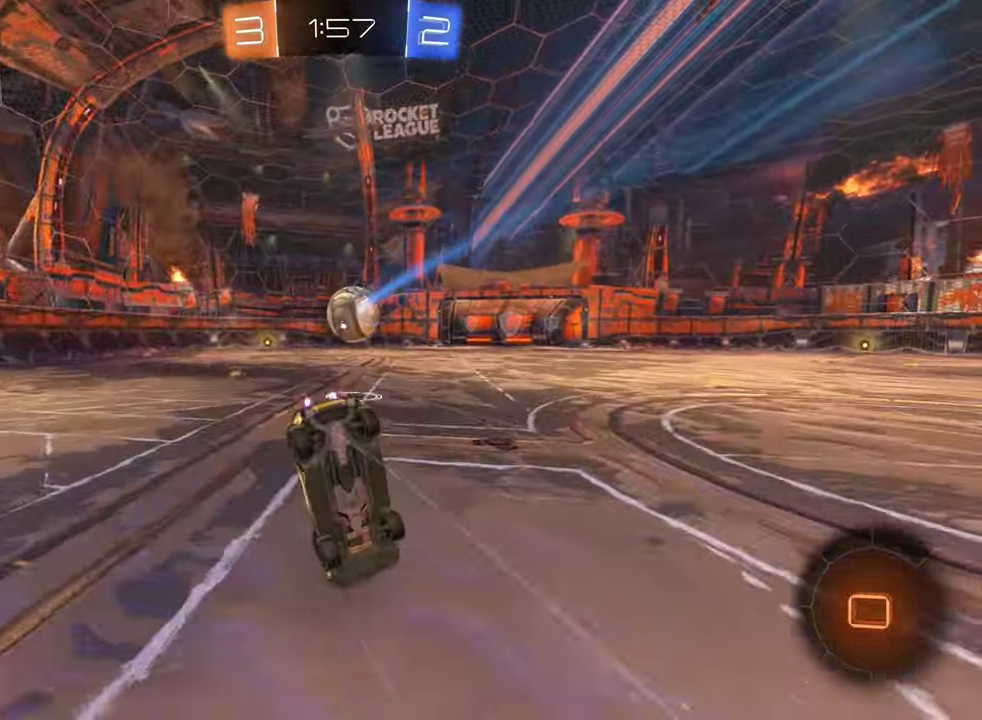
{"buttons": ["R2"], "left_stick": "center", "right_stick": "center", "events": [[17, "B", "up"], [84, "R2", "up"], [184, "R2", "down"]]}
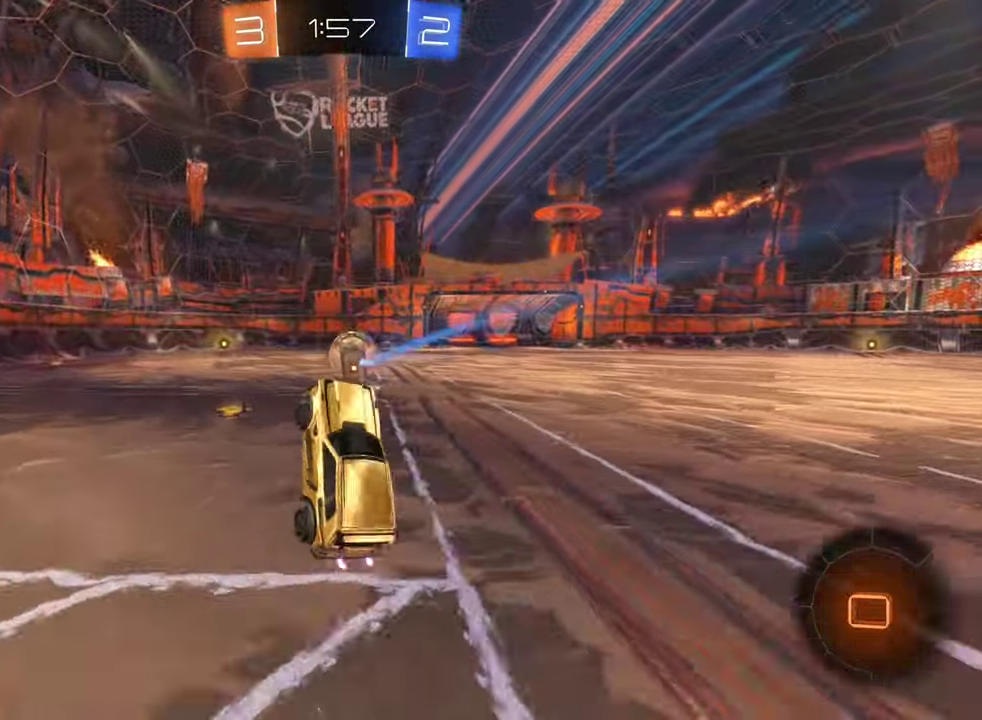
{"buttons": ["B", "R2"], "left_stick": "right", "right_stick": "center", "events": [[383, "left_stick", "right"], [450, "B", "down"]]}
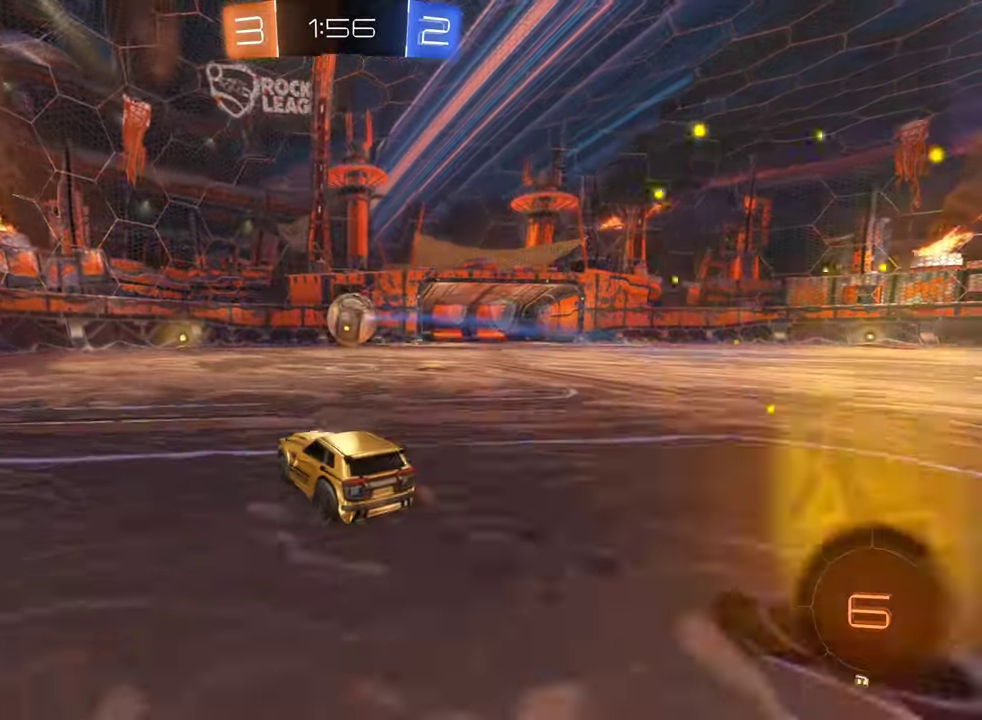
{"buttons": ["R2"], "left_stick": "center", "right_stick": "center", "events": [[100, "left_stick", "center"], [500, "B", "up"]]}
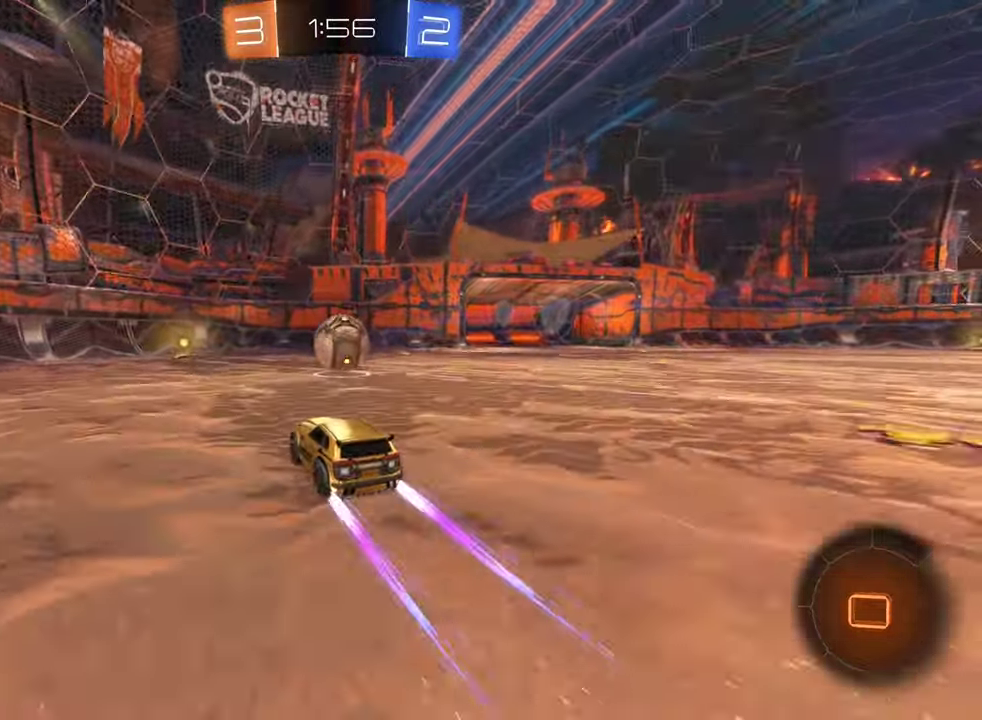
{"buttons": [], "left_stick": "center", "right_stick": "center", "events": [[33, "R2", "up"], [100, "left_stick", "left"], [200, "left_stick", "center"]]}
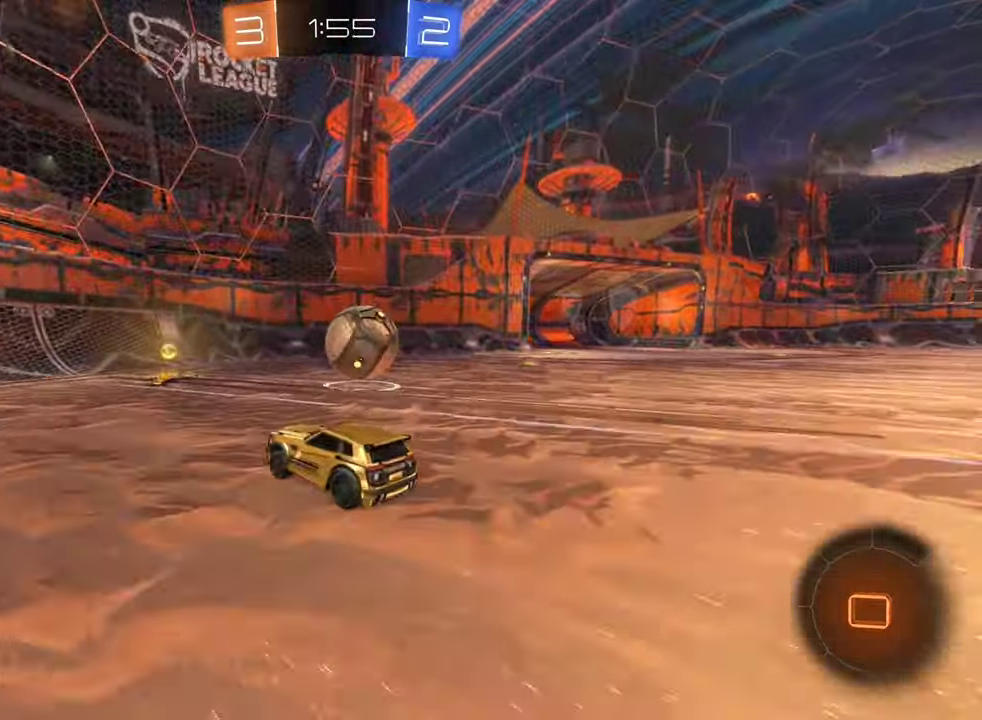
{"buttons": [], "left_stick": "center", "right_stick": "center", "events": [[66, "left_stick", "right"], [366, "left_stick", "center"]]}
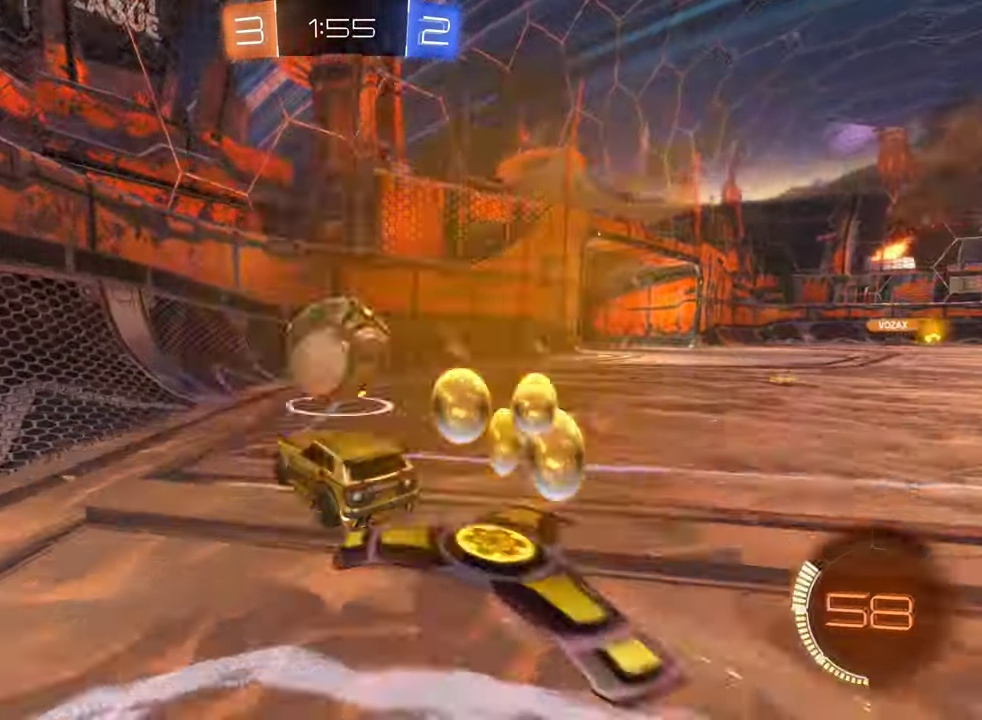
{"buttons": ["R2"], "left_stick": "center", "right_stick": "center", "events": [[16, "left_stick", "right"], [66, "R2", "down"], [100, "left_stick", "center"], [166, "B", "down"], [166, "left_stick", "left"], [283, "left_stick", "center"], [416, "B", "up"]]}
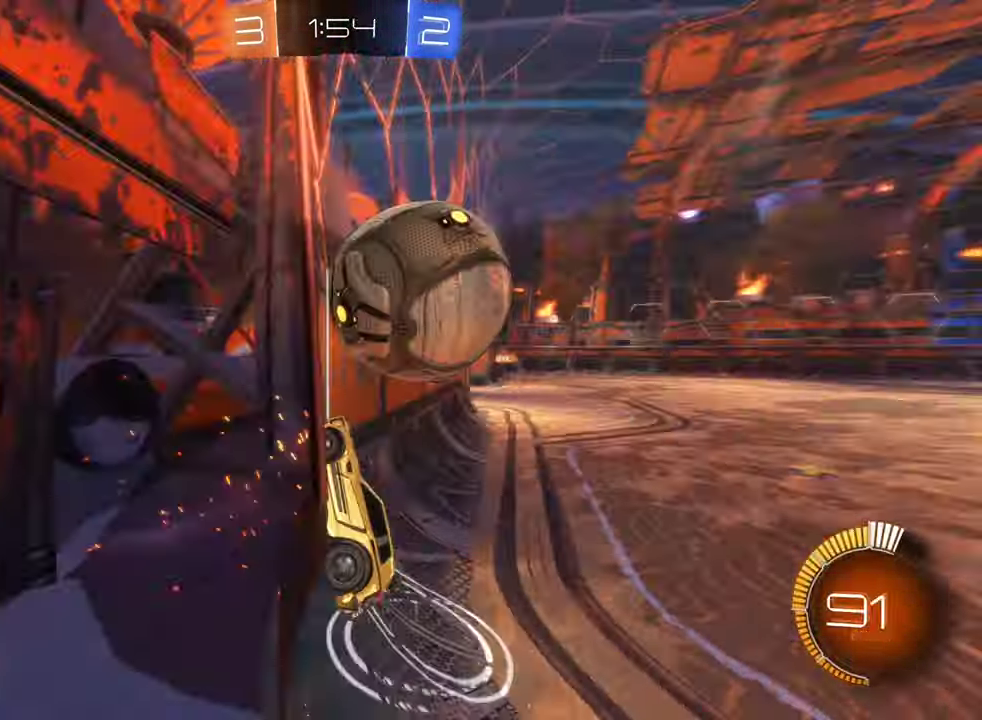
{"buttons": ["B", "R2"], "left_stick": "right", "right_stick": "center", "events": [[316, "B", "down"], [316, "left_stick", "right"], [400, "left_stick", "center"], [483, "left_stick", "right"]]}
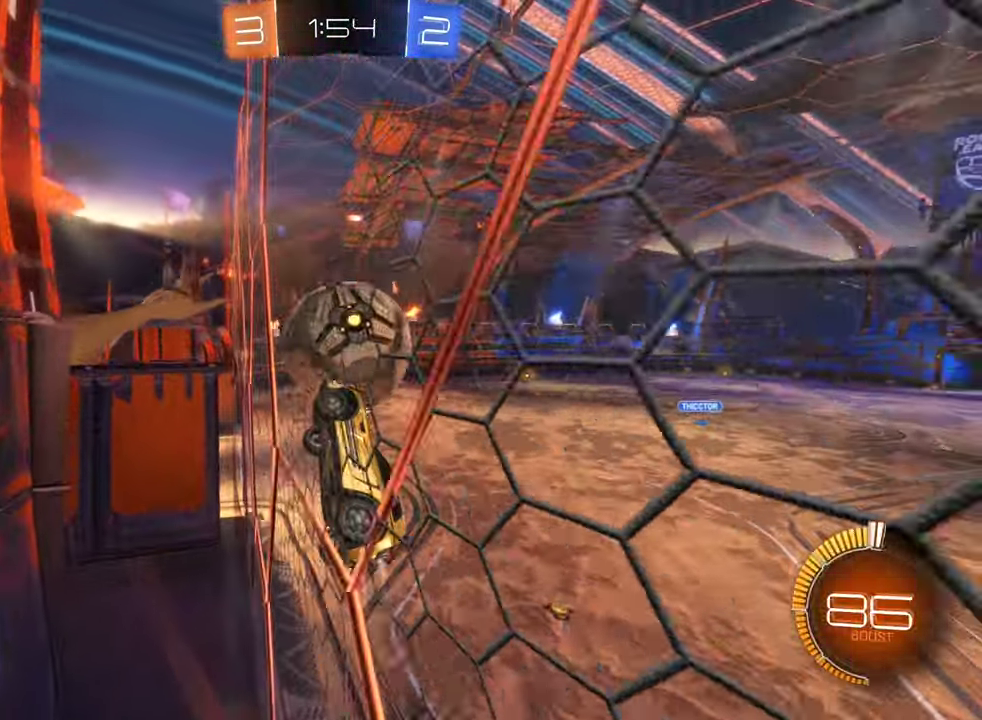
{"buttons": ["R2"], "left_stick": "center", "right_stick": "center", "events": [[250, "B", "up"], [366, "left_stick", "center"]]}
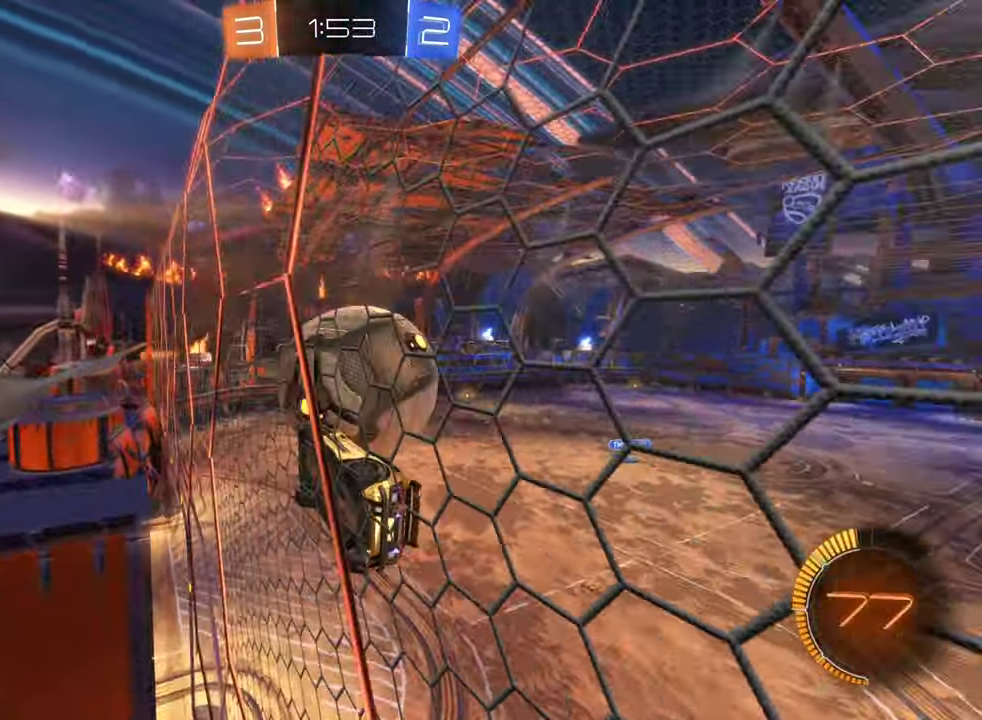
{"buttons": ["R2"], "left_stick": "center", "right_stick": "center", "events": []}
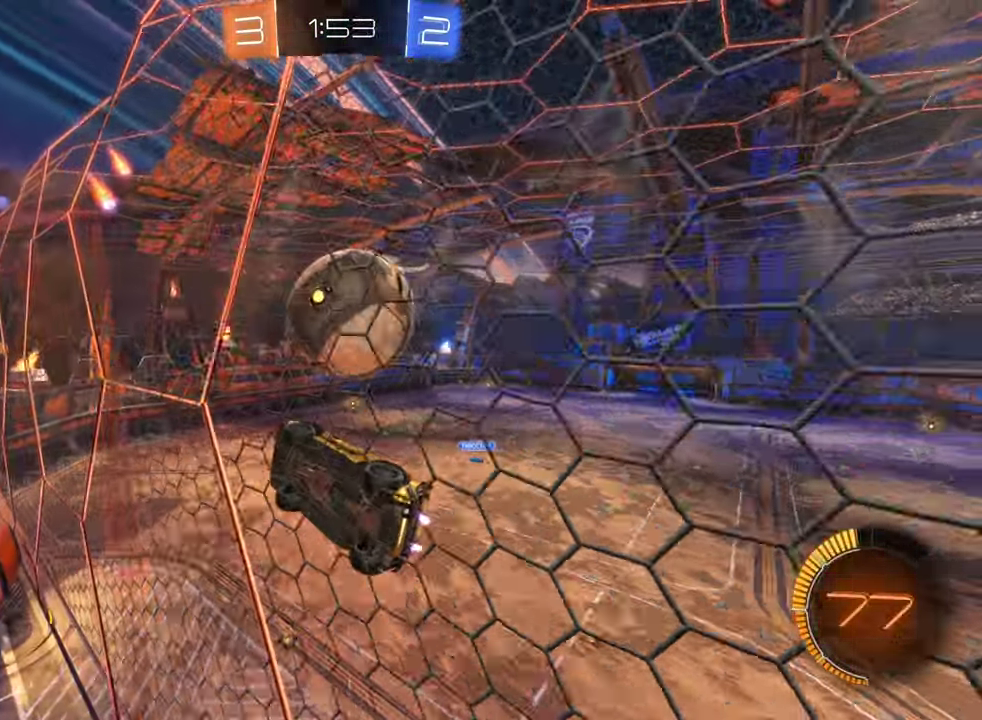
{"buttons": ["R2"], "left_stick": "center", "right_stick": "center", "events": [[233, "left_stick", "right"], [350, "left_stick", "center"]]}
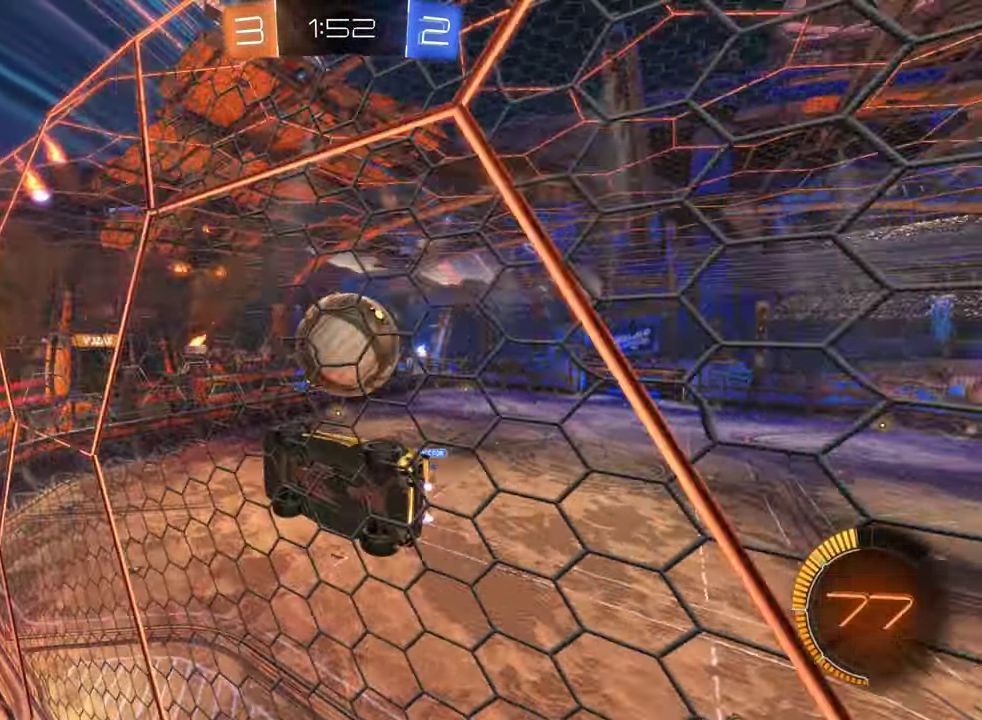
{"buttons": ["R2"], "left_stick": "right", "right_stick": "center", "events": [[433, "left_stick", "right"]]}
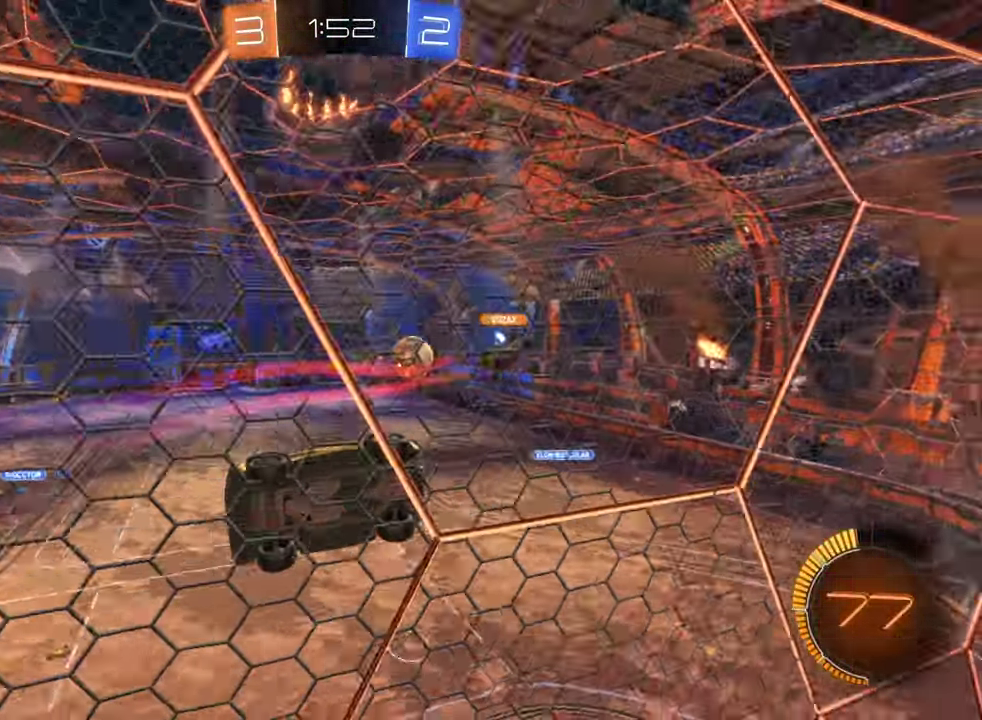
{"buttons": ["A", "R2"], "left_stick": "down", "right_stick": "center", "events": [[116, "left_stick", "center"], [350, "A", "down"], [433, "left_stick", "down"]]}
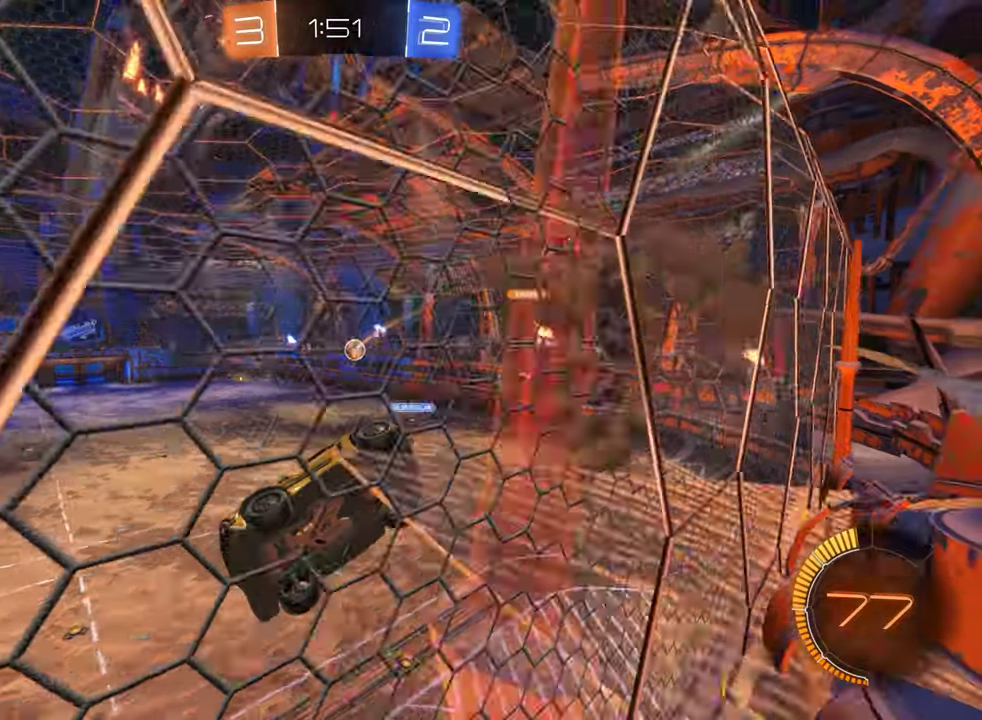
{"buttons": ["R2"], "left_stick": "center", "right_stick": "center", "events": [[50, "A", "up"], [183, "L1", "down"], [200, "left_stick", "down-left"], [350, "L1", "up"], [383, "left_stick", "center"]]}
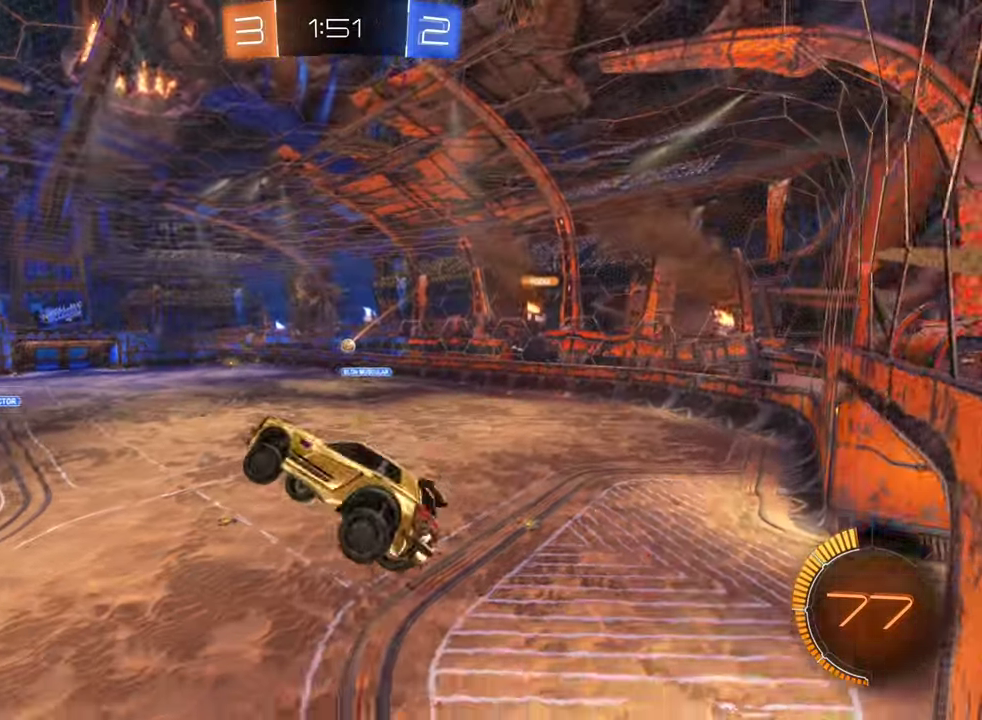
{"buttons": ["R2"], "left_stick": "center", "right_stick": "center", "events": [[217, "L1", "down"], [233, "left_stick", "up-left"], [300, "L1", "up"], [383, "left_stick", "center"]]}